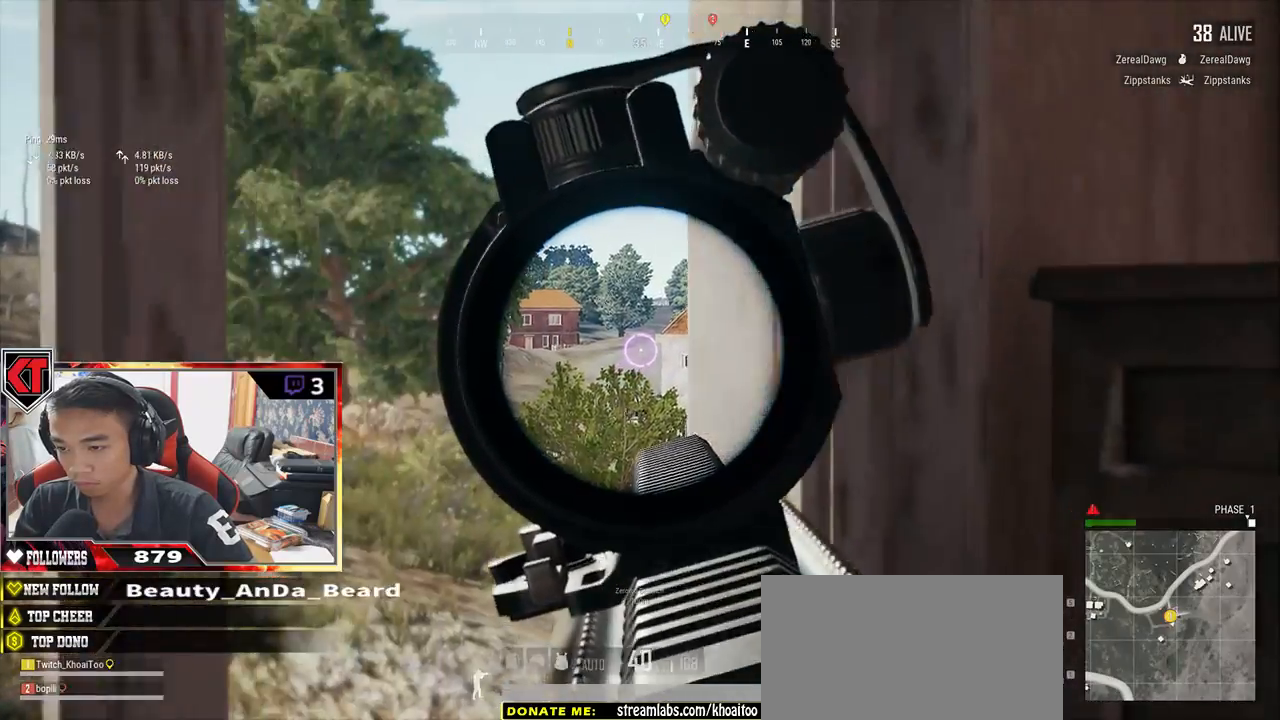
Gameplay with keyboard and mouse; each line is a JSON object with the keys and mouse buttons held at the frame after it. "events" lists presses ("down") and releases ("up") of "a", "c", "ctrl", "d", "e", "f", "q", "r", "s", "shift", "space", "tab", "v", "w", "x", "z", "mouse_left", "mouse_wheel" and "mouse_right" between this image and that frame as [ms after this image, input, new state], when the widget could be followed in between. "mouse_left", "mouse_wheel", "mouse_right" = the "left", "wheel", "right" buttons of the "mouse" list. No other keys are recorded. "wheel" means that the mouse wheel is clicked or scrolled. Mouse movement is not recorded.
{"keys": ["d"], "mouse": [], "events": [[167, "mouse_right", "down"], [267, "mouse_right", "up"], [417, "d", "down"]]}
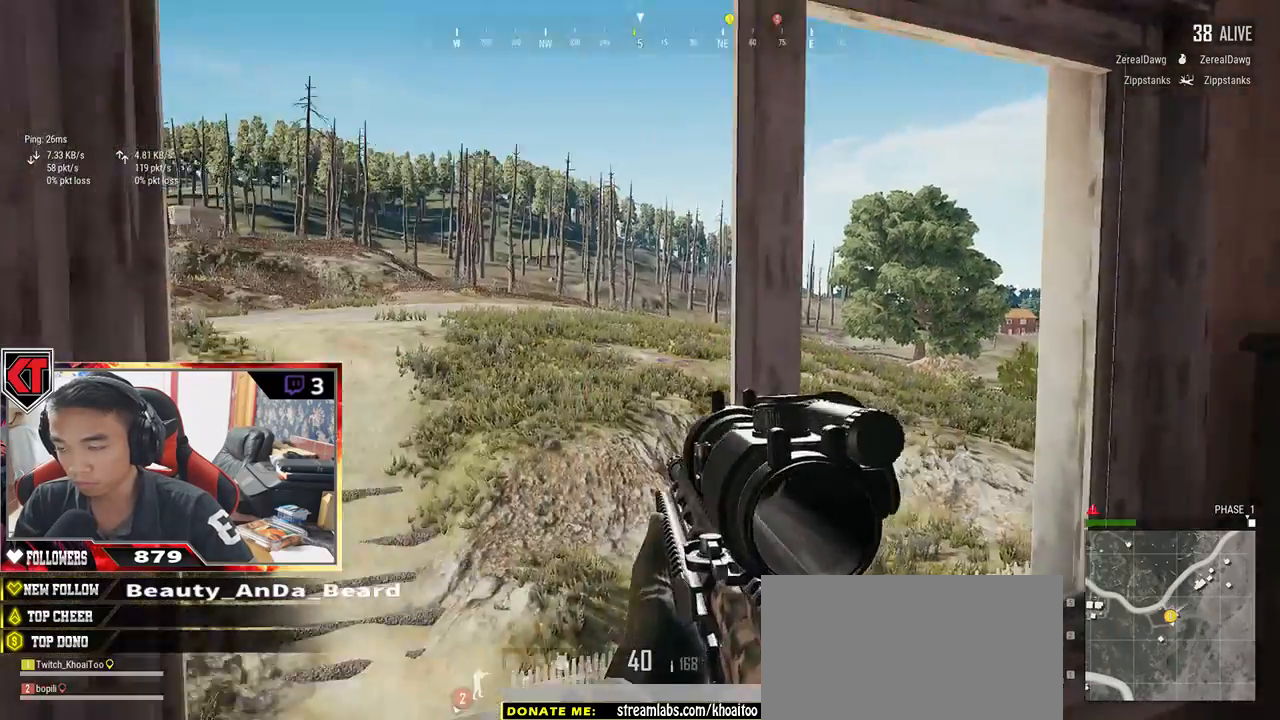
{"keys": ["a"], "mouse": [], "events": [[83, "w", "down"], [283, "d", "up"], [283, "w", "up"], [367, "a", "down"]]}
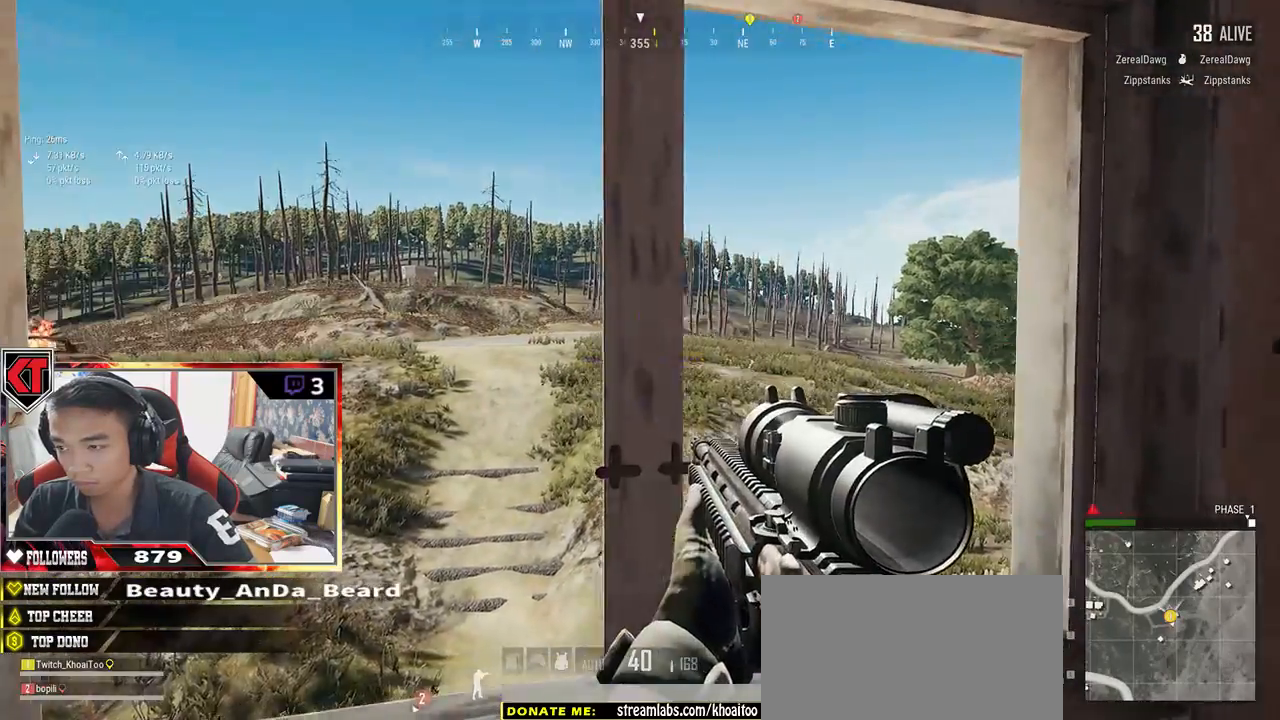
{"keys": ["d", "s"], "mouse": [], "events": [[217, "a", "up"], [250, "s", "down"], [417, "d", "down"]]}
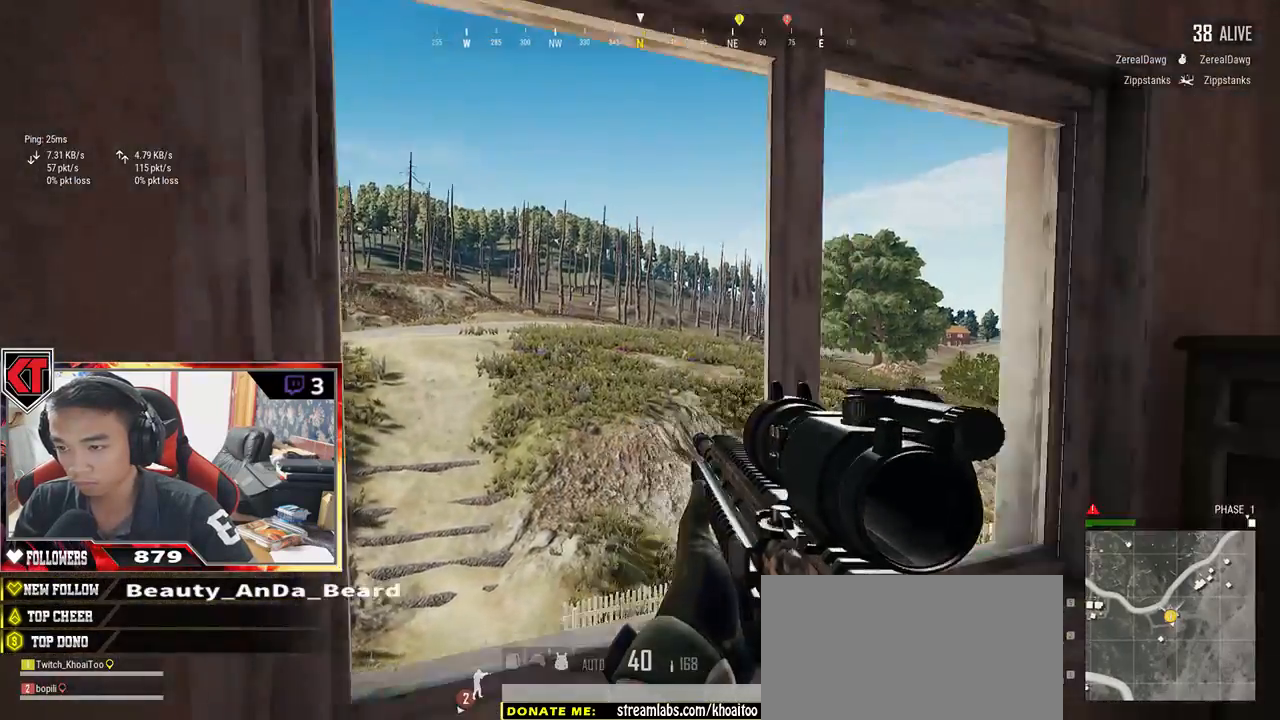
{"keys": ["d", "w"], "mouse": [], "events": [[33, "s", "up"], [467, "w", "down"]]}
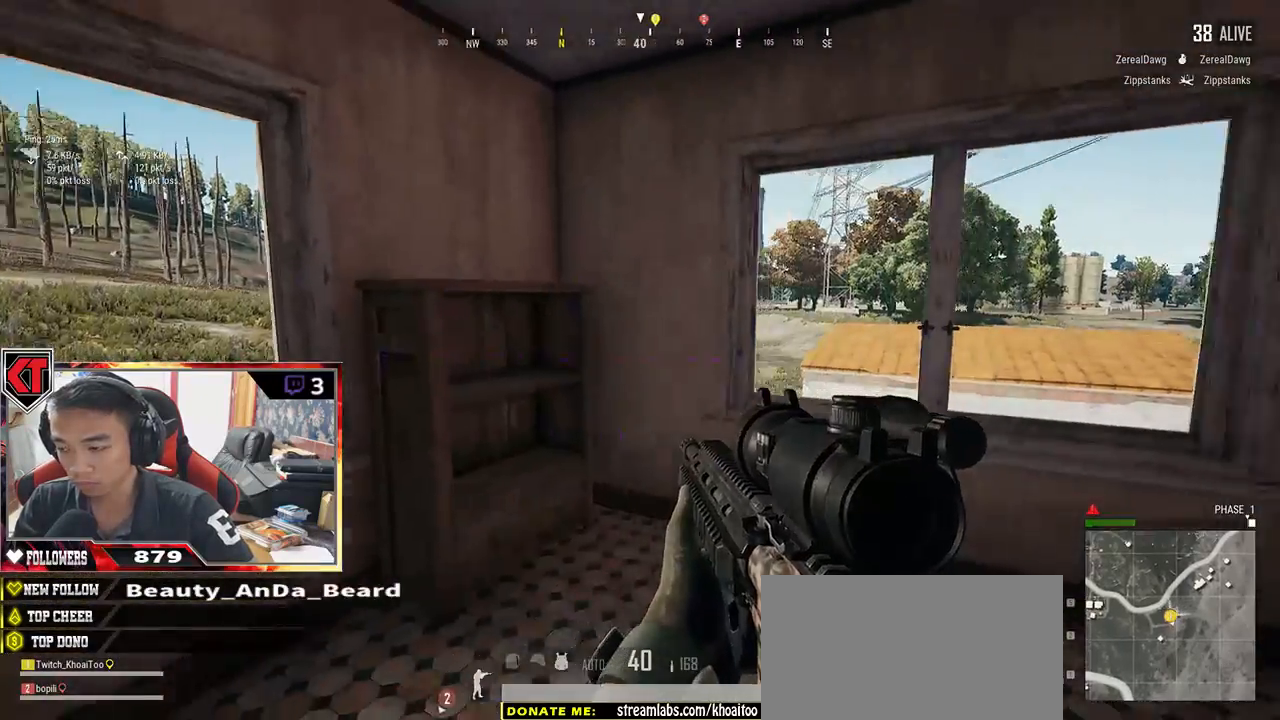
{"keys": ["s"], "mouse": [], "events": [[167, "w", "up"], [417, "s", "down"], [483, "d", "up"]]}
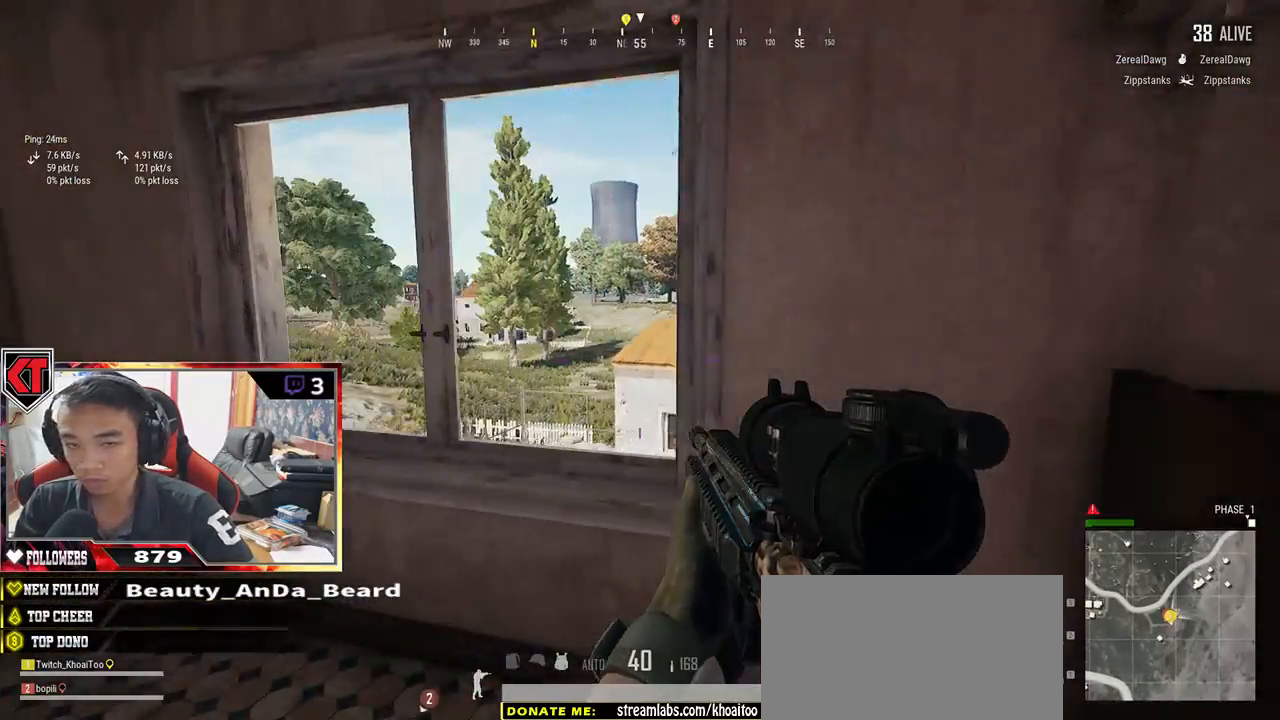
{"keys": ["a", "s"], "mouse": [], "events": [[33, "a", "down"]]}
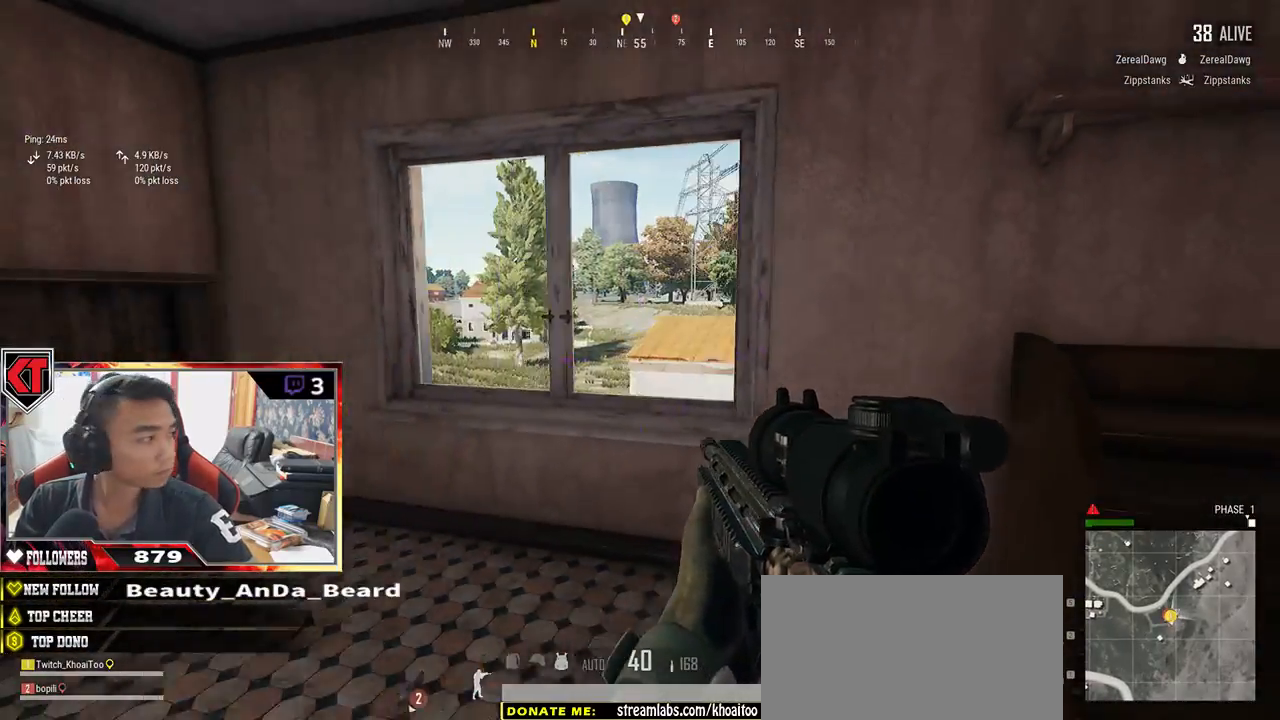
{"keys": ["a", "d", "w"], "mouse": [], "events": [[83, "d", "down"], [183, "a", "up"], [267, "s", "up"], [400, "a", "down"], [400, "w", "down"]]}
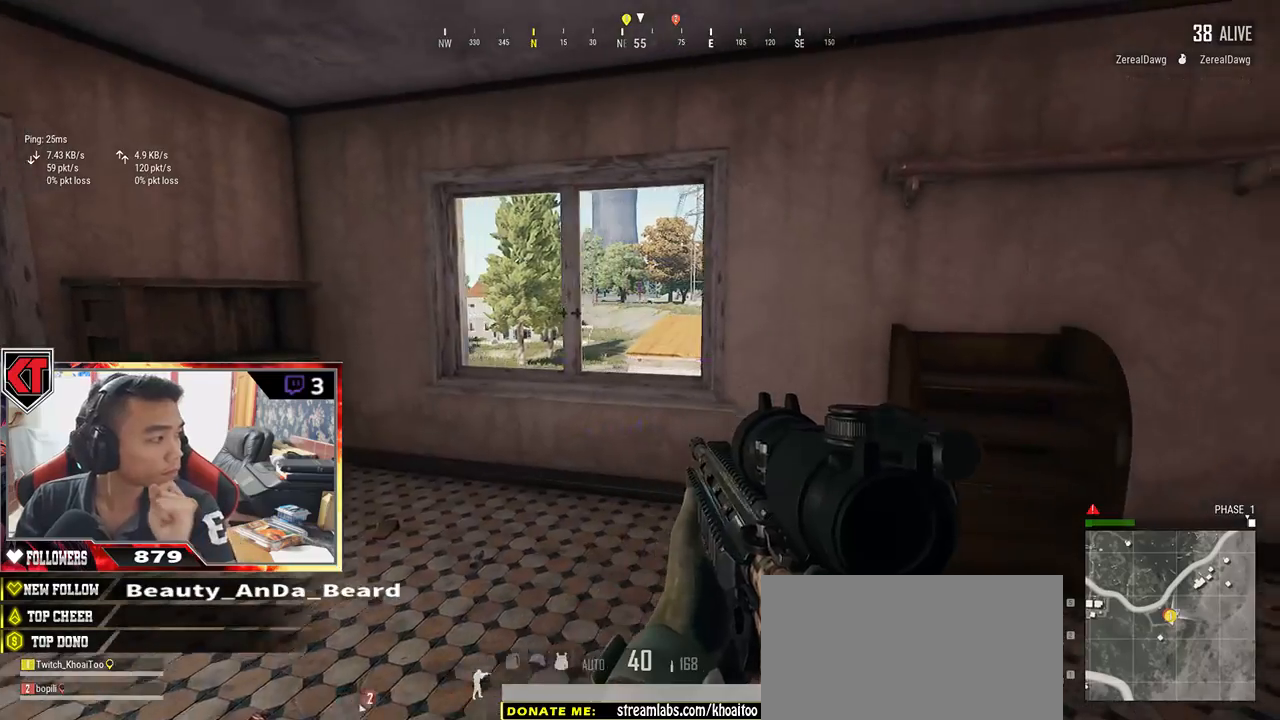
{"keys": ["a", "s"], "mouse": [], "events": [[33, "d", "up"], [117, "w", "up"], [467, "s", "down"]]}
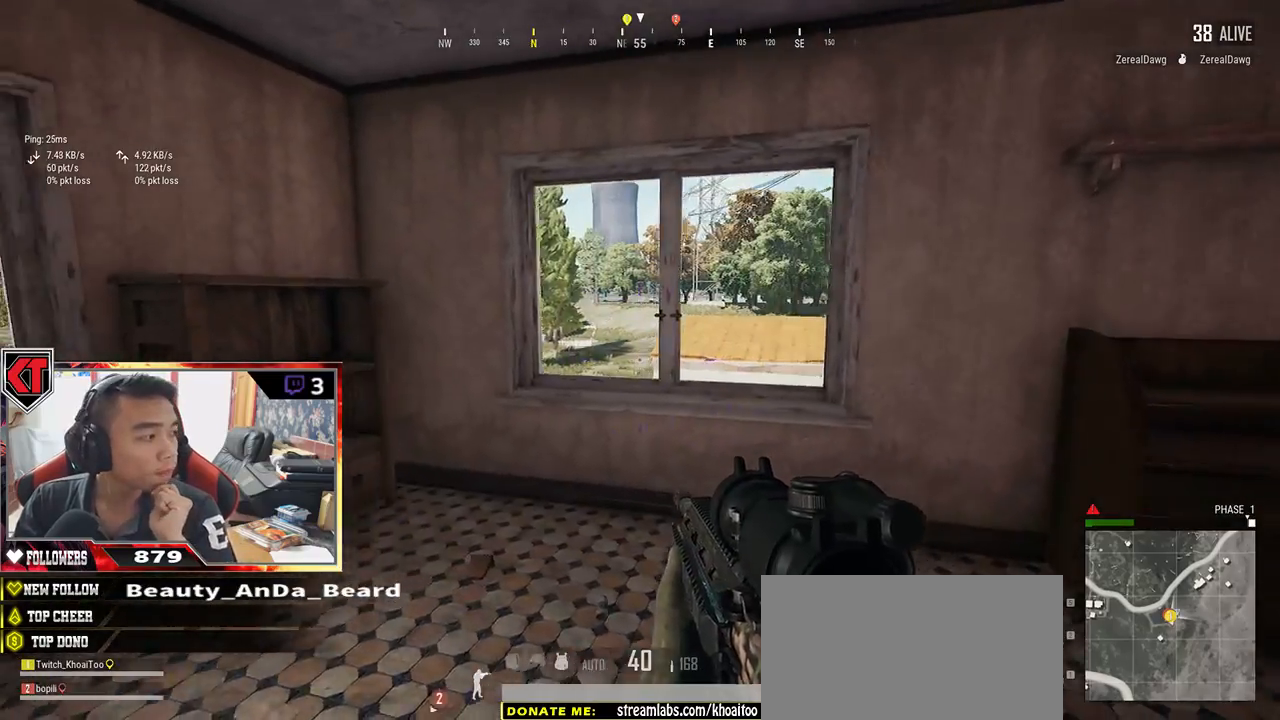
{"keys": ["a", "d", "w"], "mouse": [], "events": [[100, "d", "down"], [117, "a", "up"], [183, "s", "up"], [333, "w", "down"], [483, "a", "down"]]}
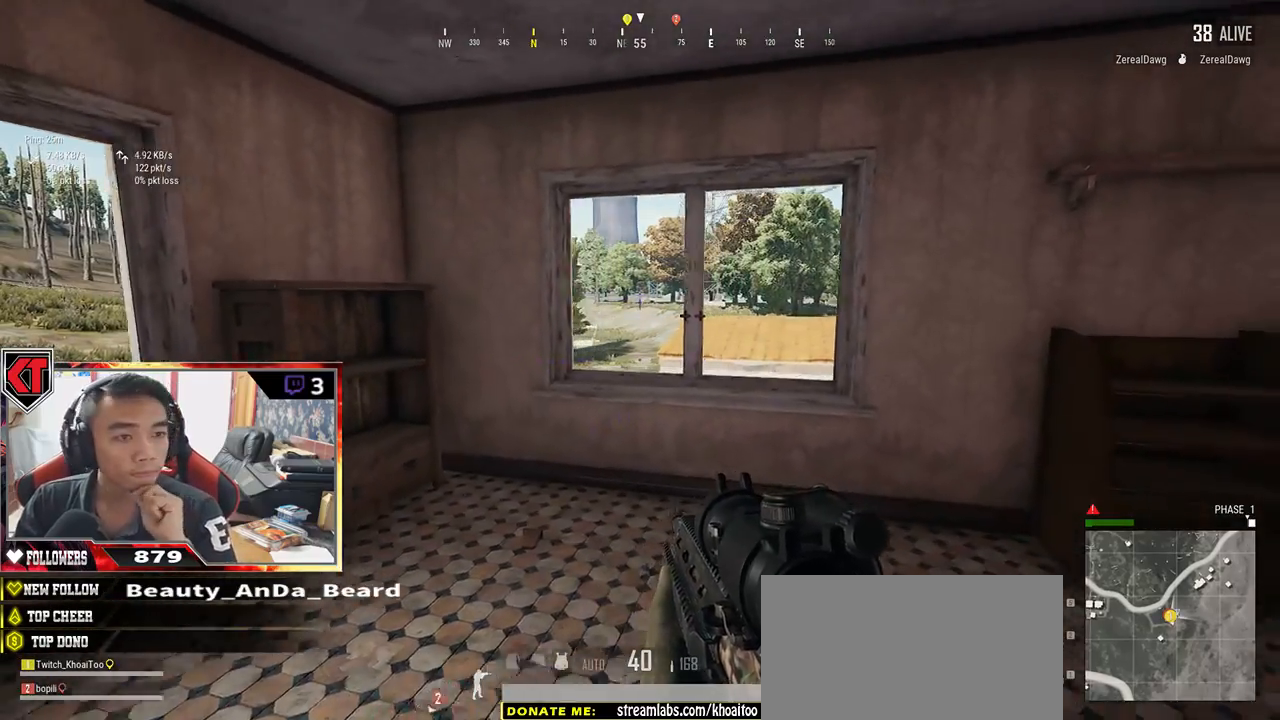
{"keys": ["d", "w"], "mouse": [], "events": [[117, "d", "up"], [300, "a", "up"], [300, "d", "down"]]}
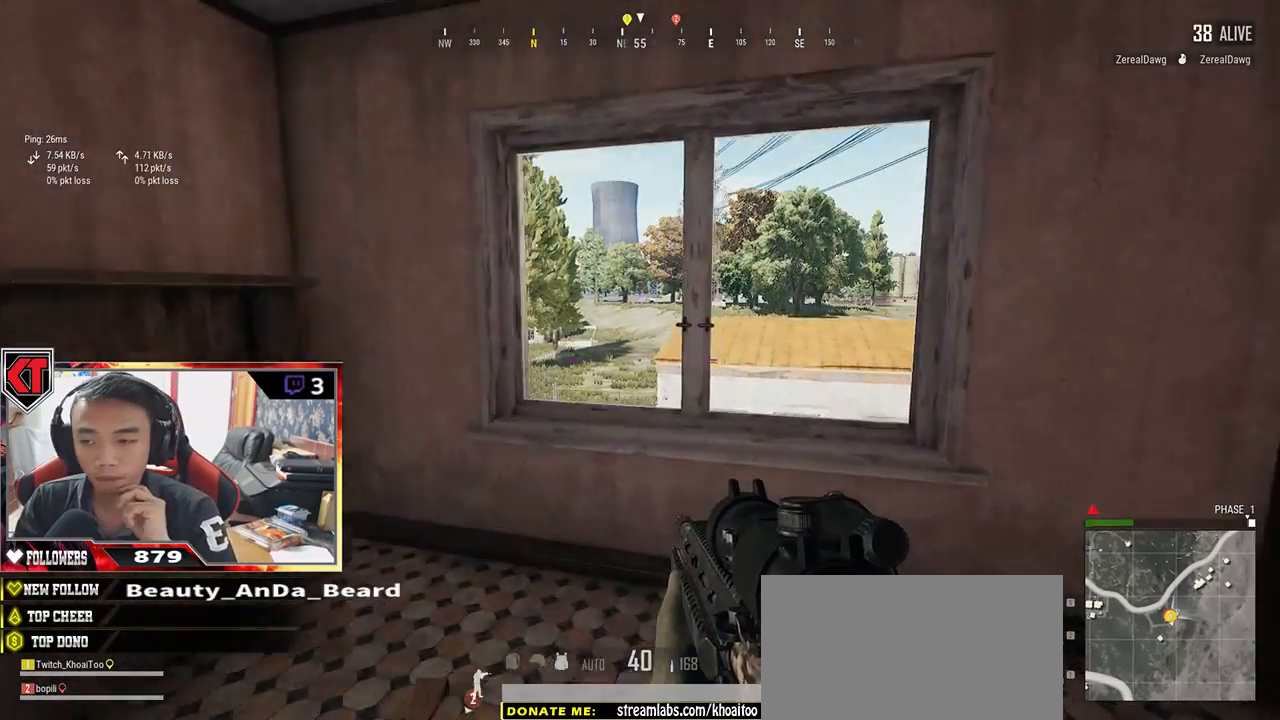
{"keys": ["d", "w"], "mouse": [], "events": [[83, "w", "up"], [383, "w", "down"]]}
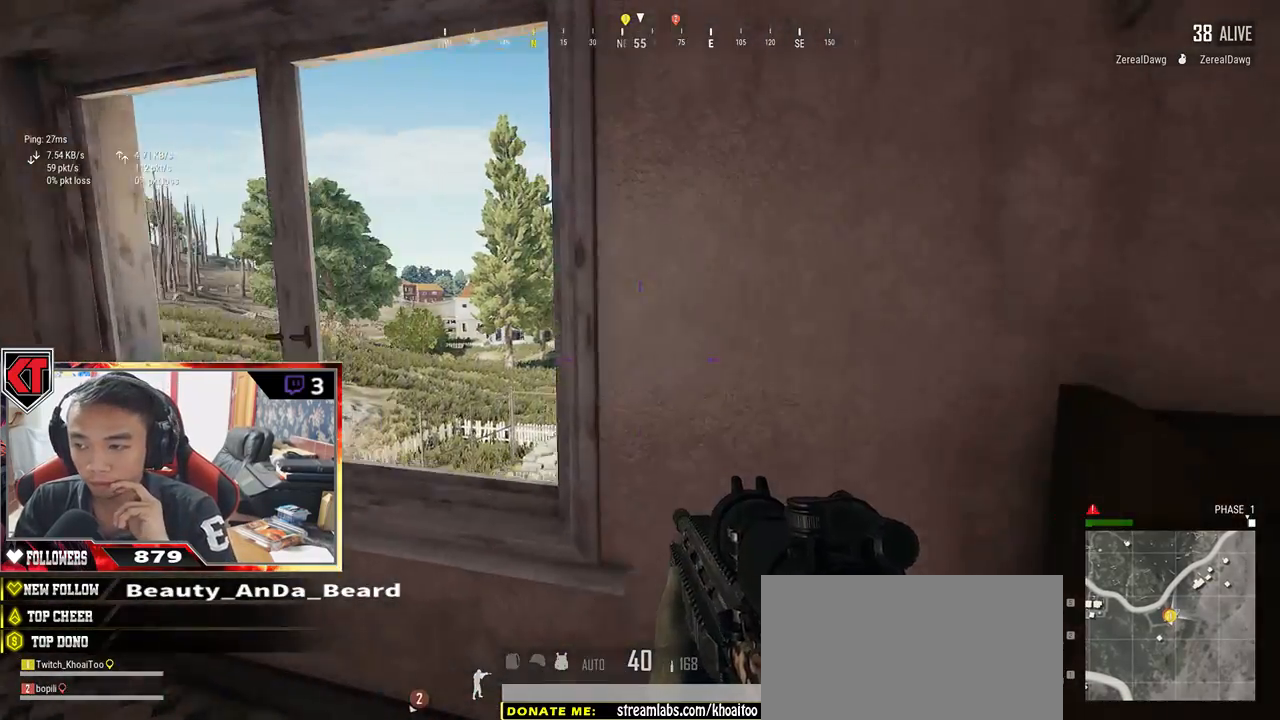
{"keys": ["a", "w"], "mouse": [], "events": [[33, "a", "down"], [33, "d", "up"], [83, "w", "up"], [400, "w", "down"]]}
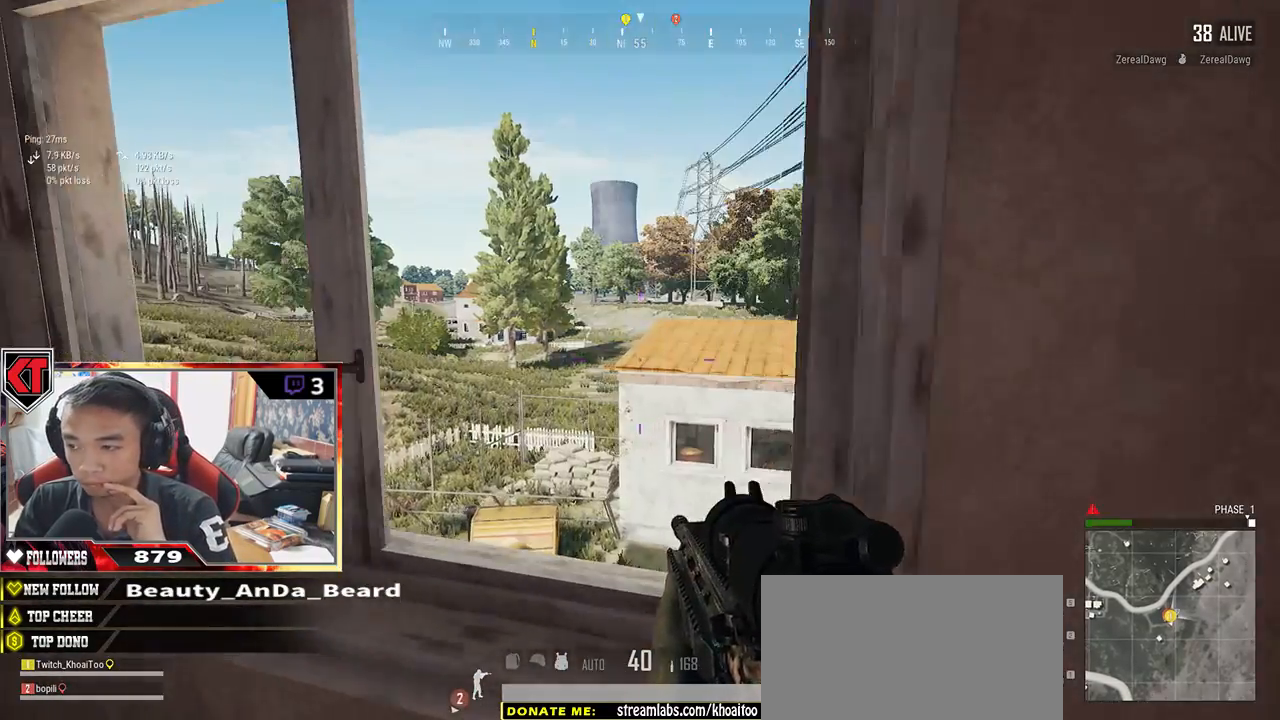
{"keys": ["d"], "mouse": [], "events": [[33, "w", "up"], [300, "a", "up"], [300, "s", "down"], [400, "d", "down"], [450, "s", "up"]]}
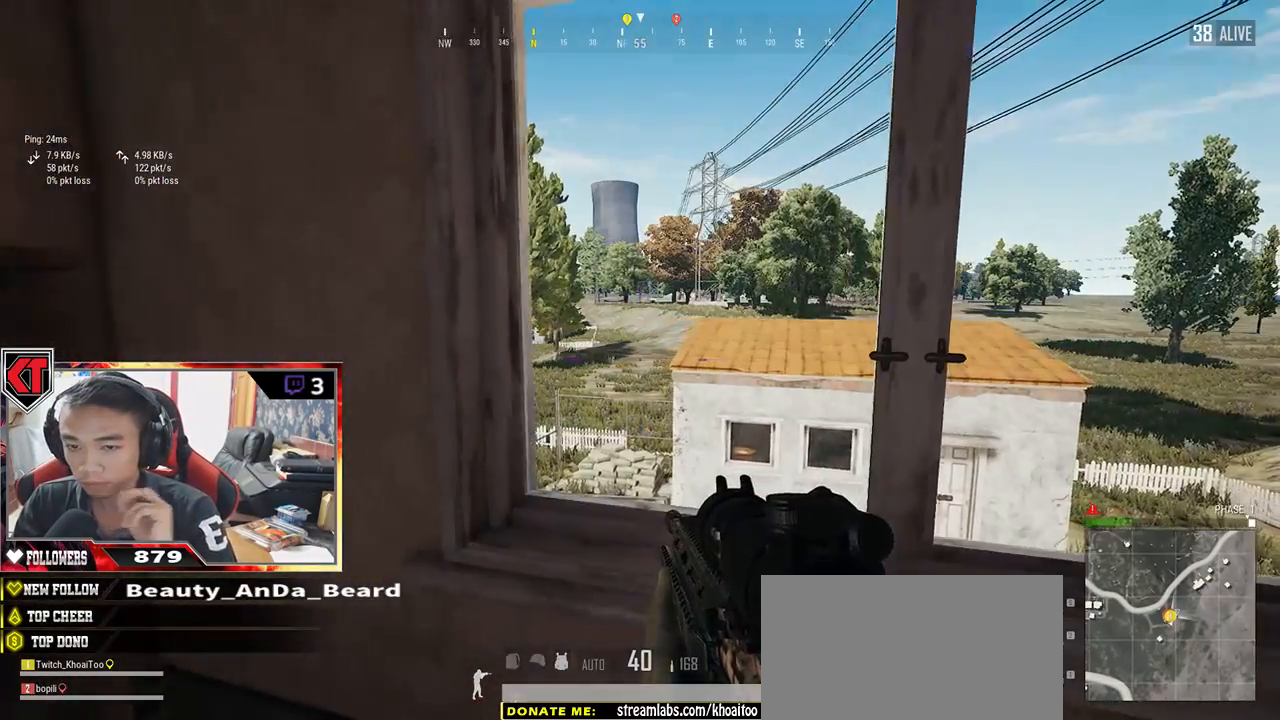
{"keys": ["a", "s"], "mouse": [], "events": [[100, "w", "down"], [217, "d", "up"], [250, "a", "down"], [250, "w", "up"], [467, "s", "down"]]}
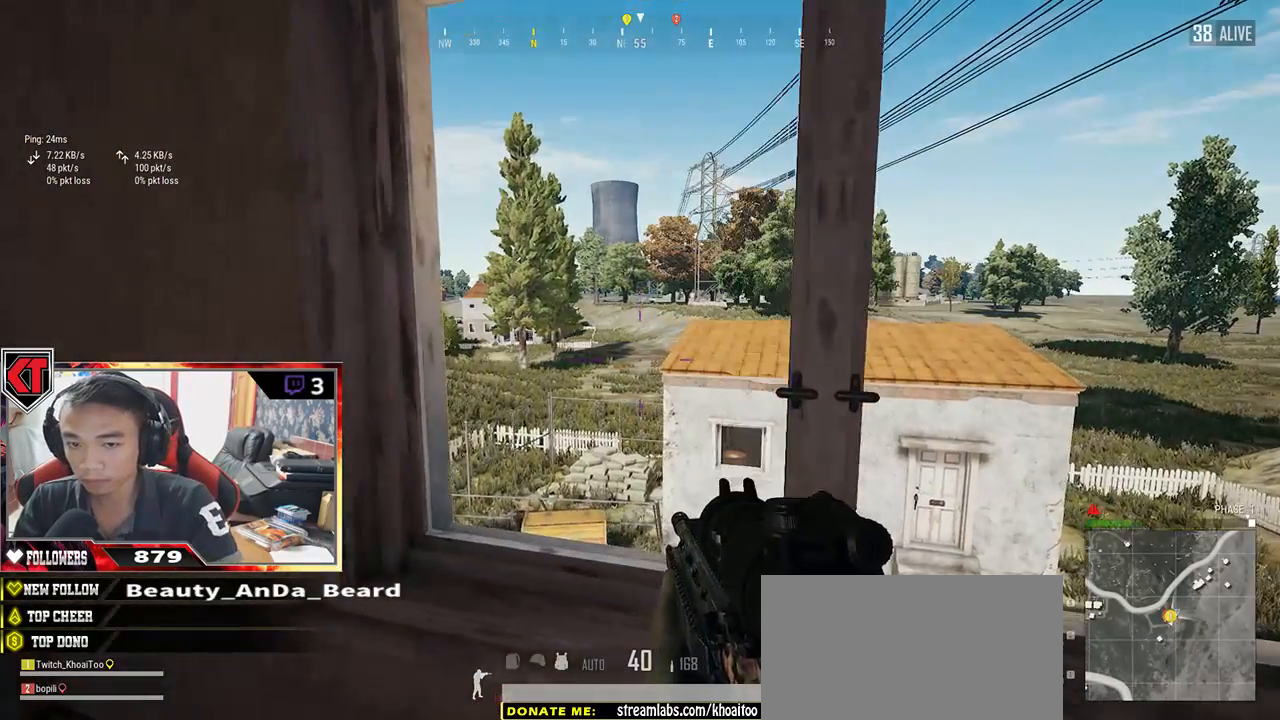
{"keys": ["d"], "mouse": [], "events": [[83, "d", "down"], [117, "a", "up"], [183, "s", "up"], [367, "w", "down"], [483, "w", "up"]]}
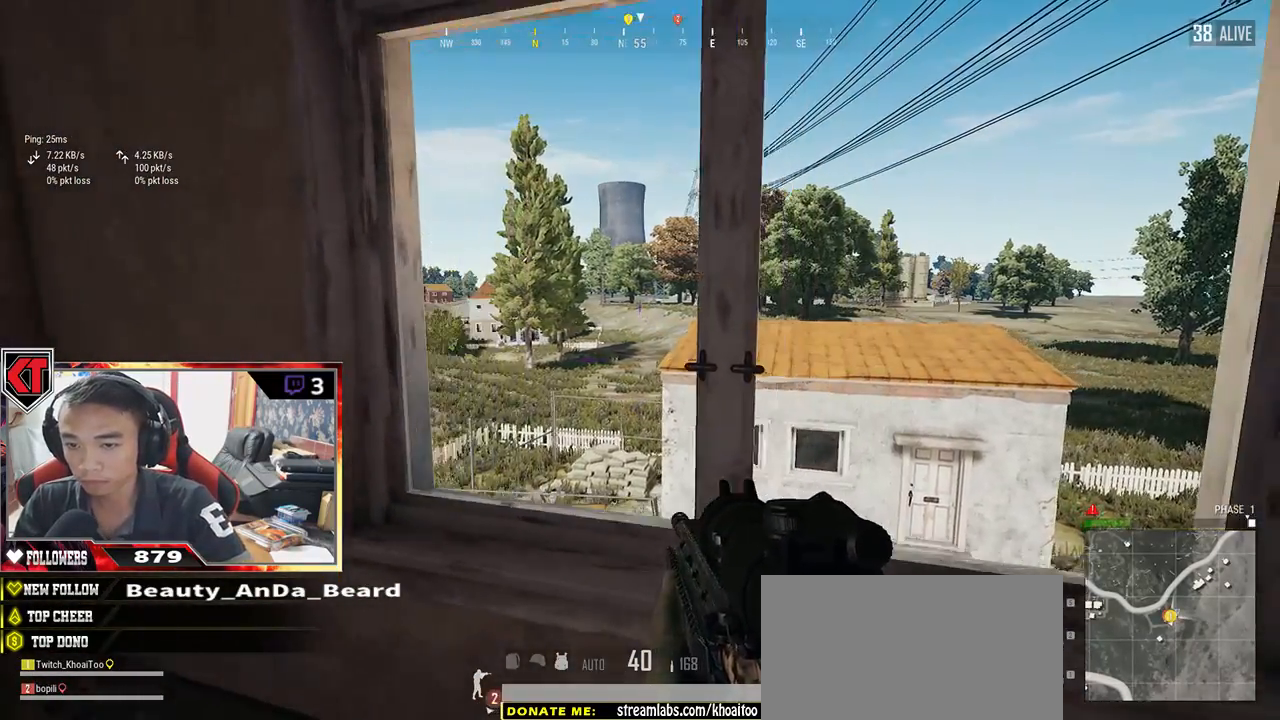
{"keys": ["s"], "mouse": [], "events": [[117, "s", "down"], [233, "d", "up"], [267, "a", "down"], [450, "a", "up"]]}
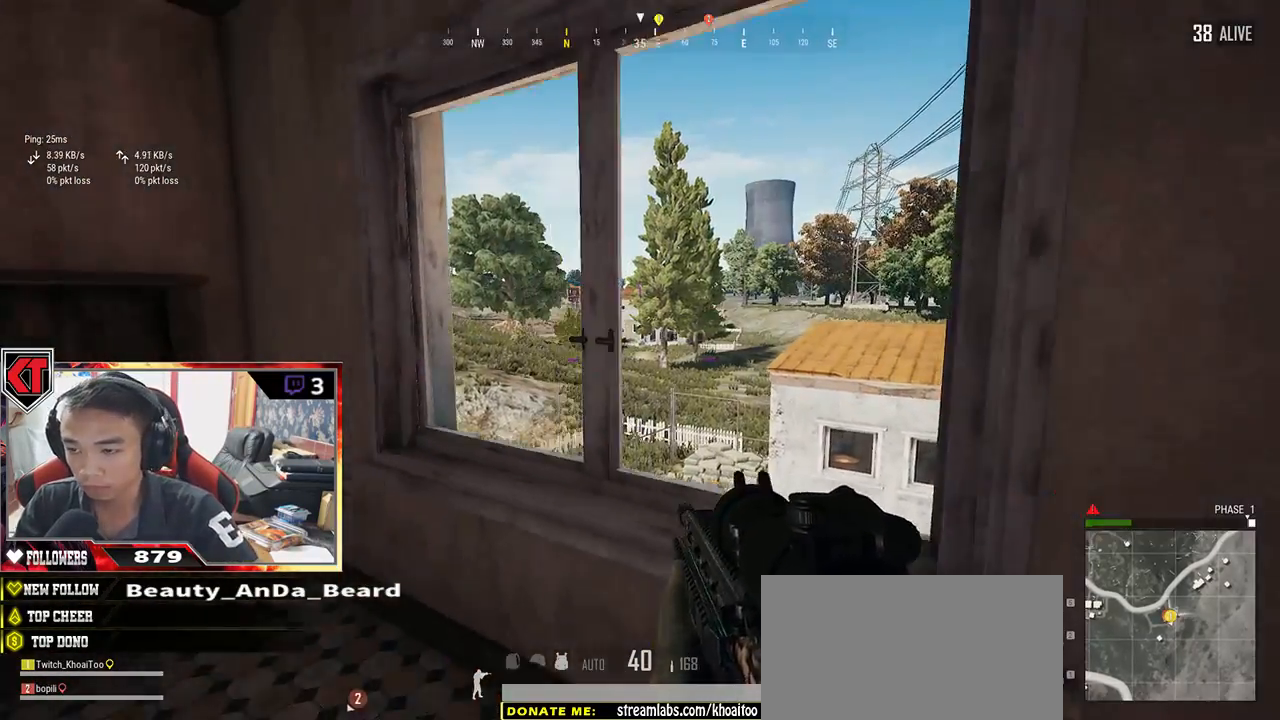
{"keys": ["a", "w"], "mouse": [], "events": [[50, "d", "down"], [67, "s", "up"], [217, "w", "down"], [333, "d", "up"], [400, "a", "down"]]}
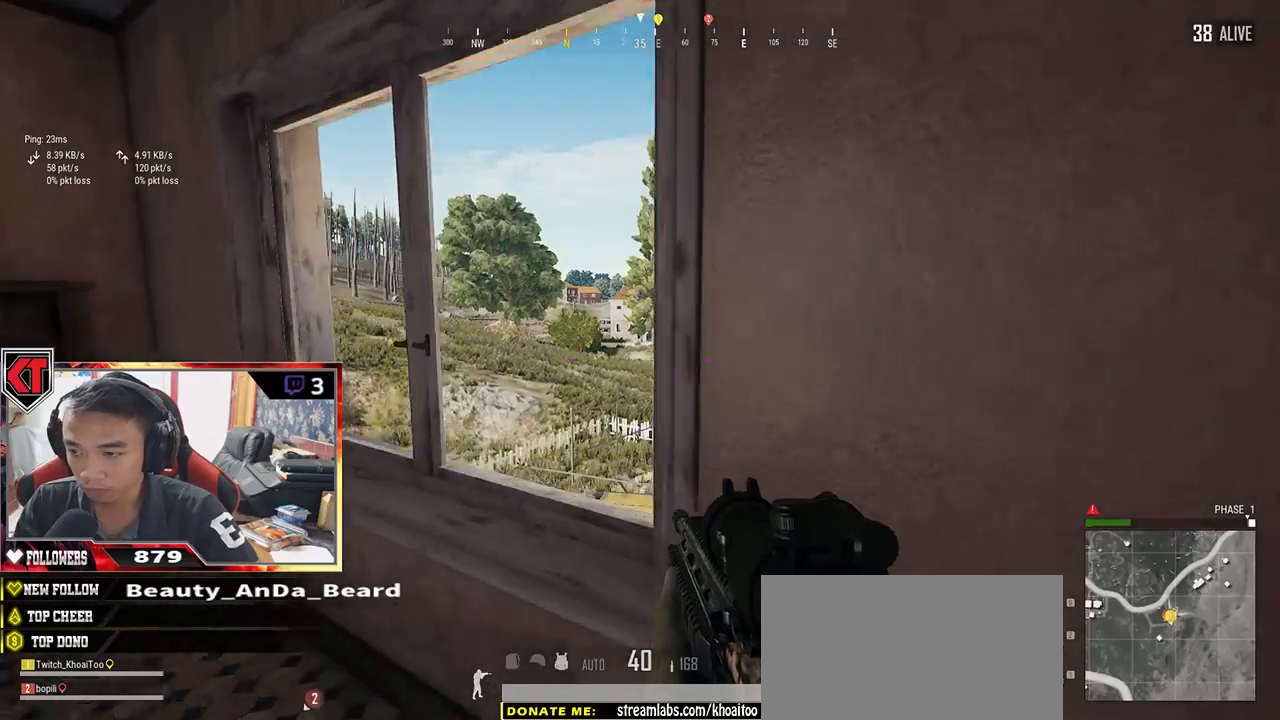
{"keys": [], "mouse": [], "events": [[133, "a", "up"], [333, "w", "up"]]}
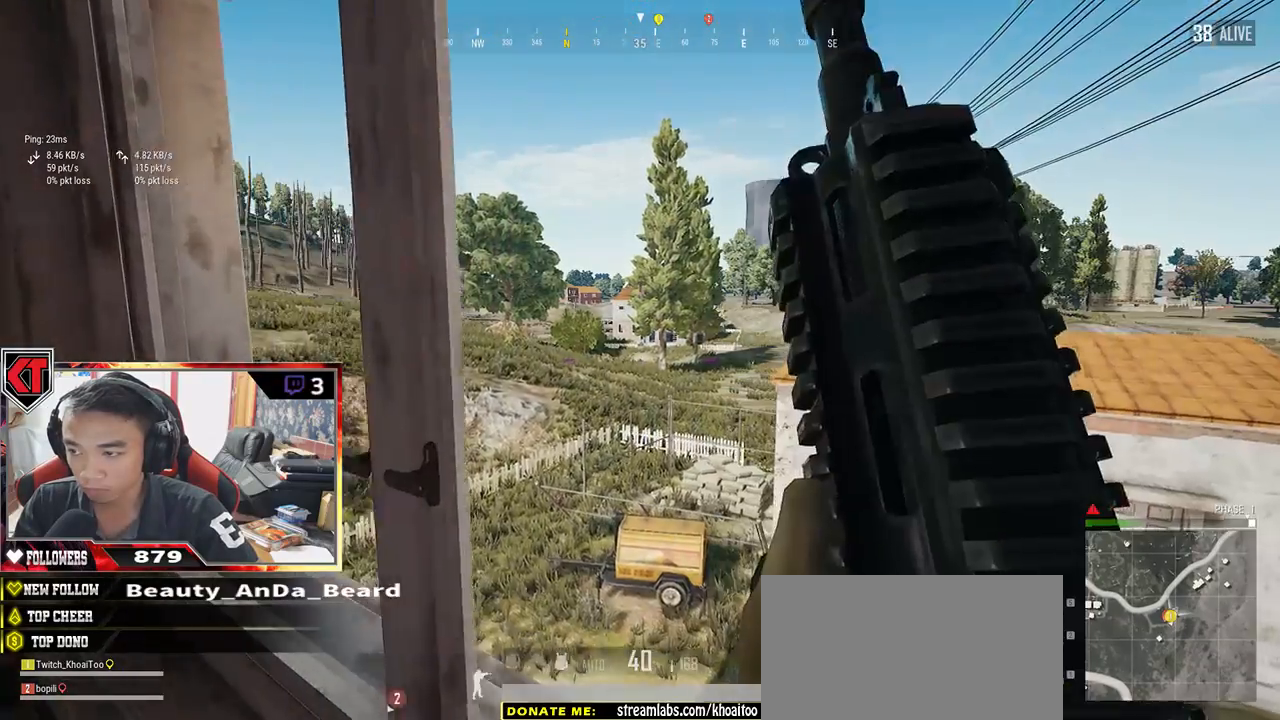
{"keys": ["a", "s"], "mouse": [], "events": [[133, "a", "down"], [467, "s", "down"]]}
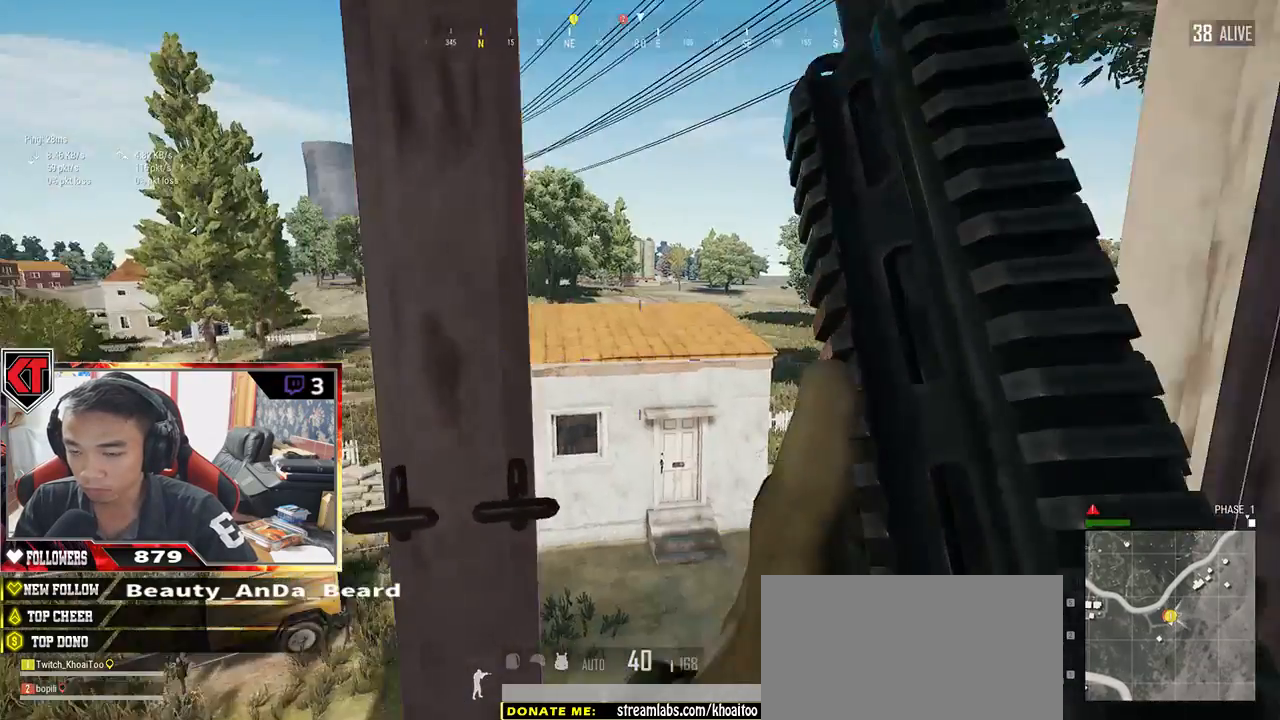
{"keys": ["d"], "mouse": [], "events": [[50, "a", "up"], [217, "s", "up"], [500, "d", "down"]]}
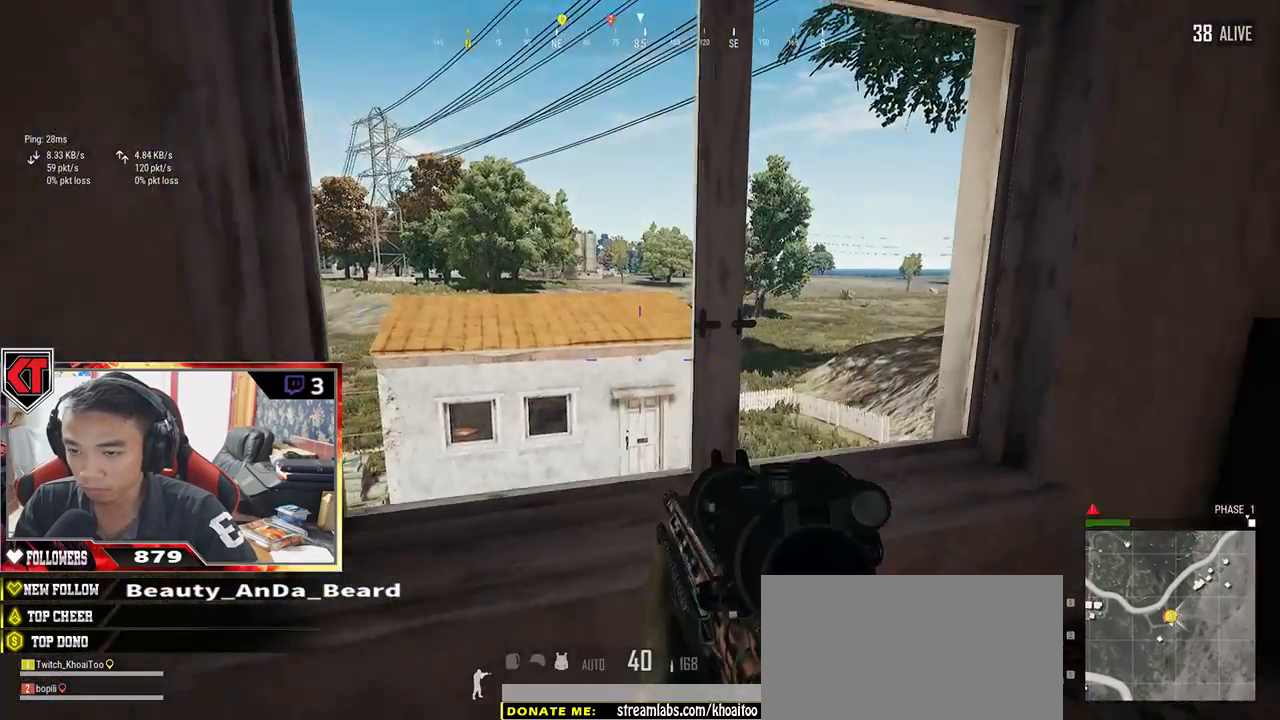
{"keys": ["w"], "mouse": [], "events": [[150, "w", "down"], [500, "d", "up"]]}